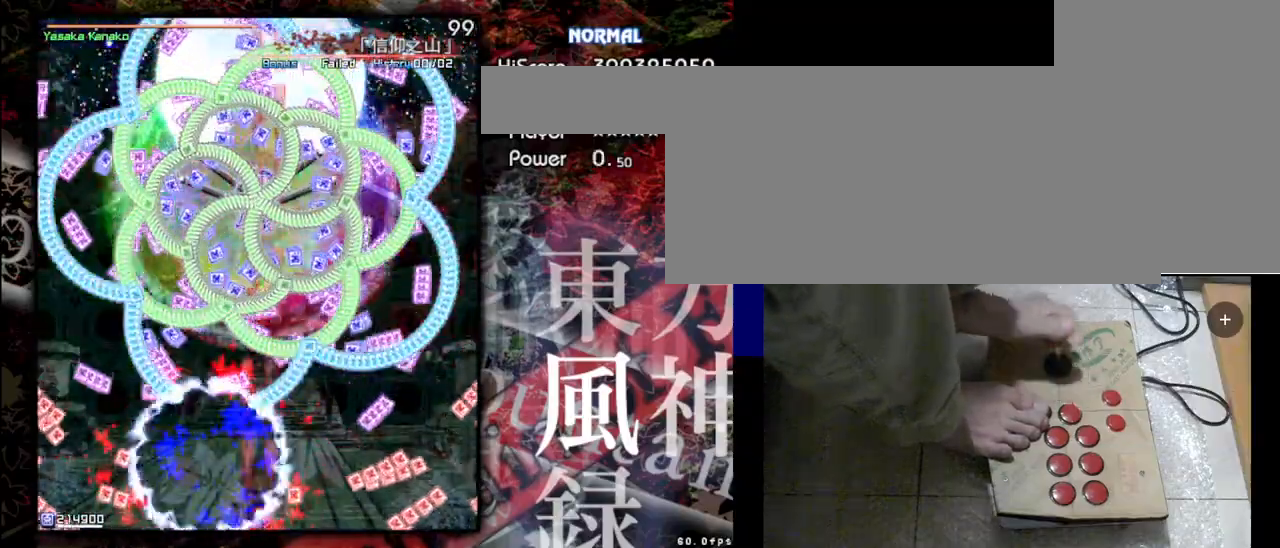
Gameplay with keyboard; each line is a JSON object with the keys held at the frame after it. "events" lists presses ("down") and releases ("up") of "a", "c", "d", "down", "left", "right", "s", "shift", "up", "x" and "z" between this image and that frame as [ms after this image, input, new state], when the widget could be followed in between. No other keys are recorded. Mouse input is not recorded.
{"keys": ["shift", "z"], "events": [[200, "down", "up"]]}
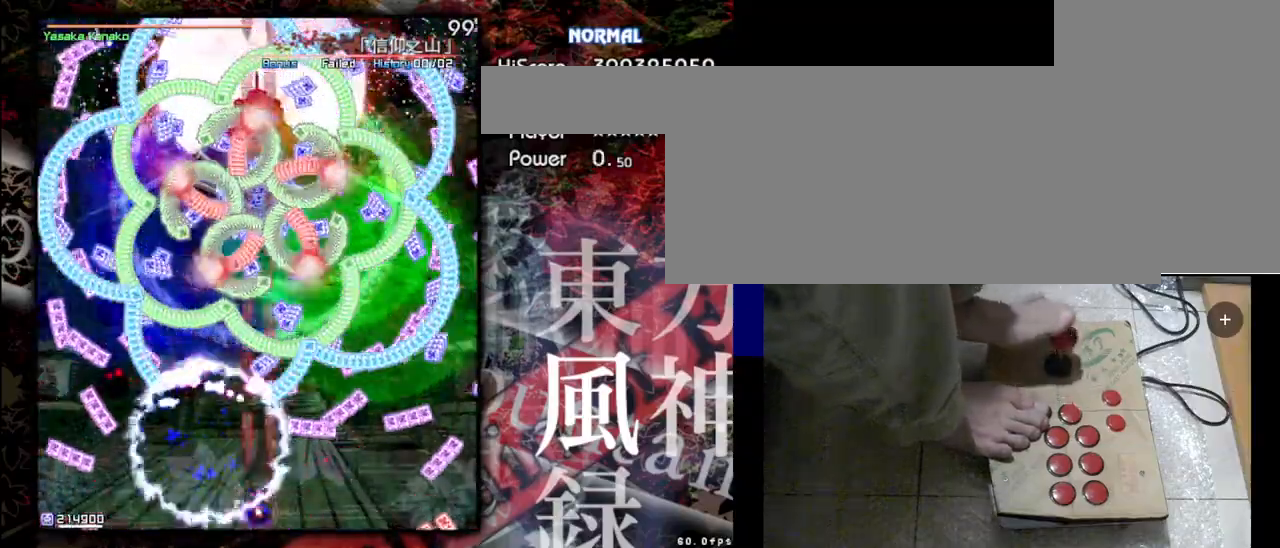
{"keys": ["shift", "z"], "events": []}
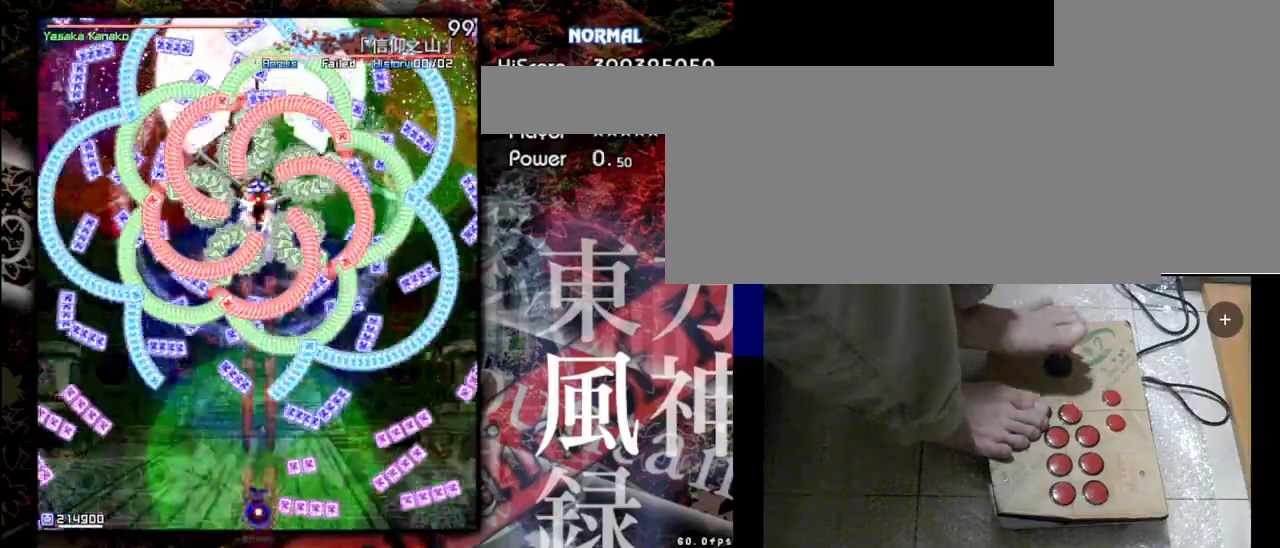
{"keys": ["shift", "z"], "events": []}
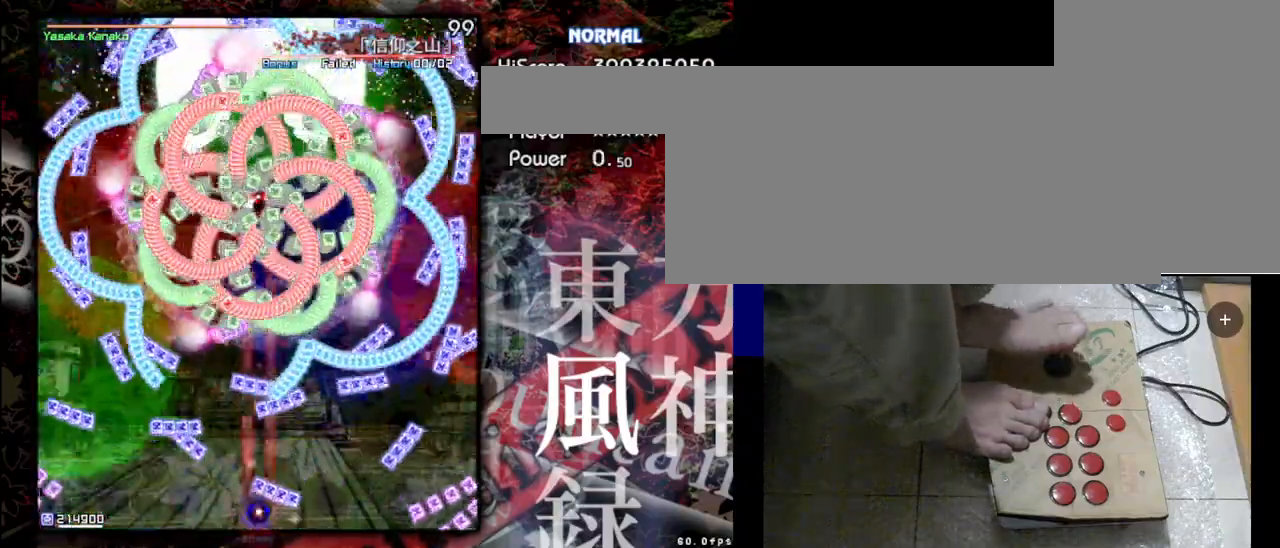
{"keys": ["shift", "z"], "events": []}
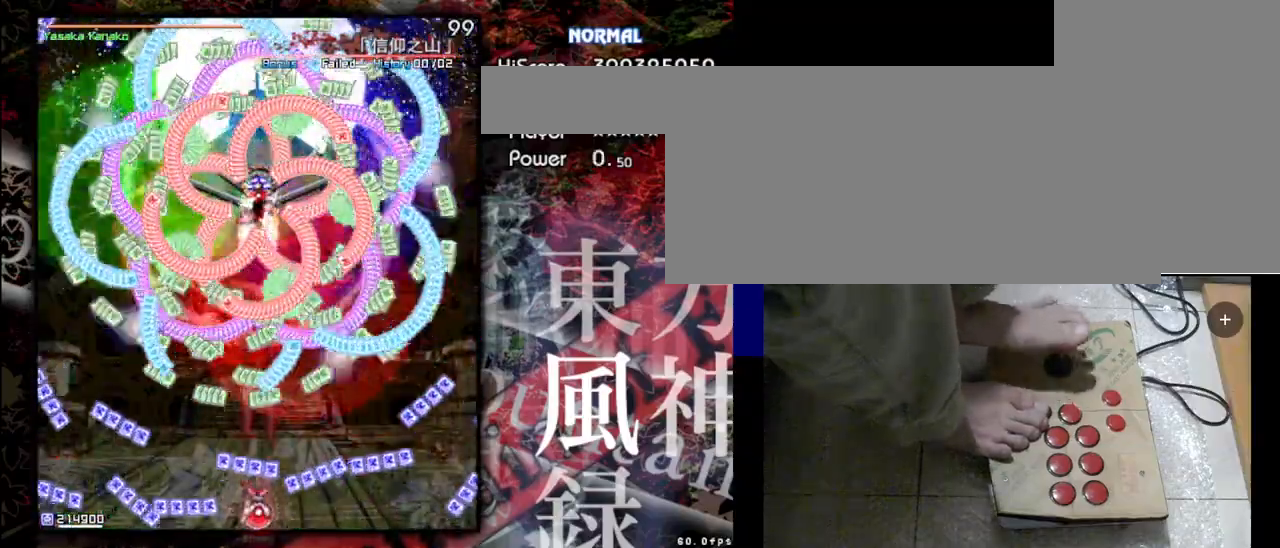
{"keys": ["shift", "z"], "events": [[167, "right", "down"], [333, "right", "up"]]}
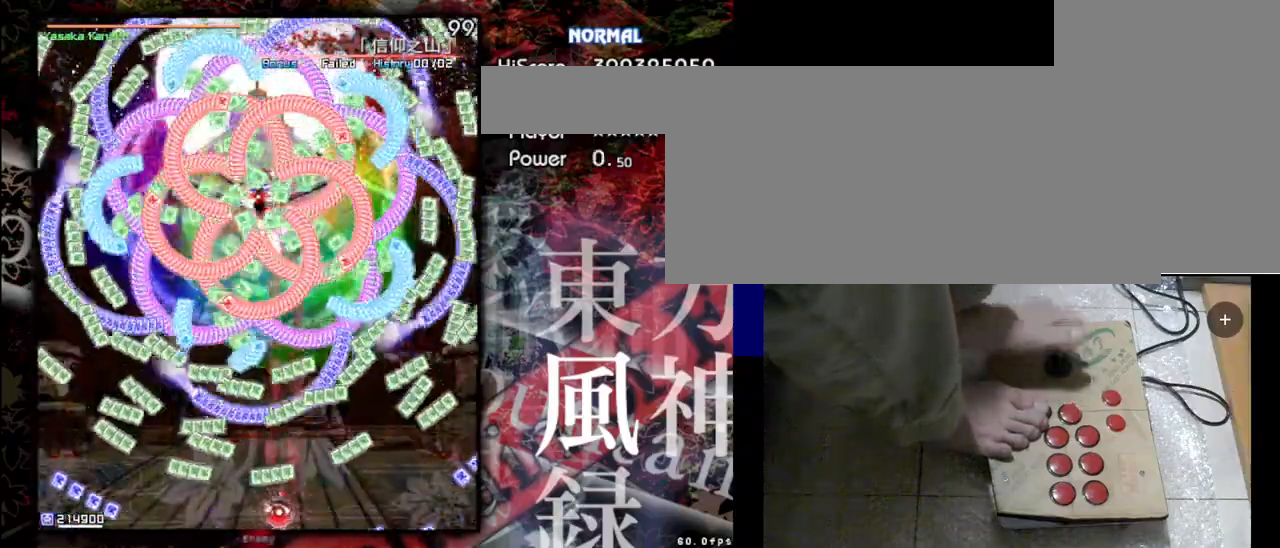
{"keys": ["down", "left", "shift", "z"], "events": [[33, "left", "down"], [133, "left", "up"], [167, "right", "down"], [367, "right", "up"], [400, "down", "down"], [400, "left", "down"]]}
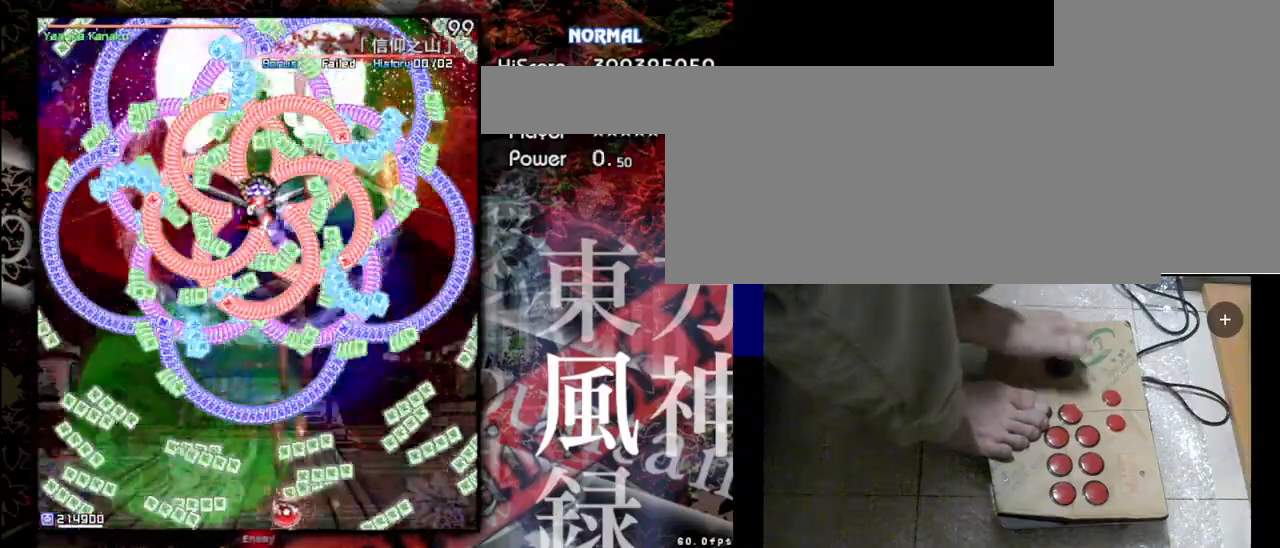
{"keys": ["shift", "z"], "events": [[100, "down", "up"], [400, "left", "up"]]}
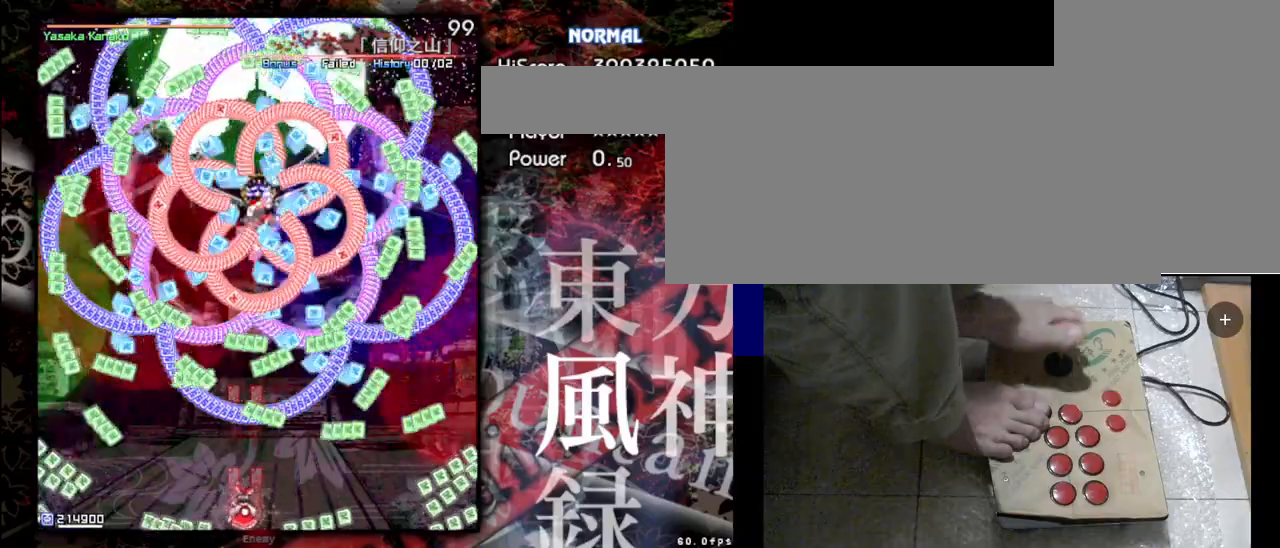
{"keys": ["shift", "z"], "events": [[233, "right", "down"], [400, "right", "up"]]}
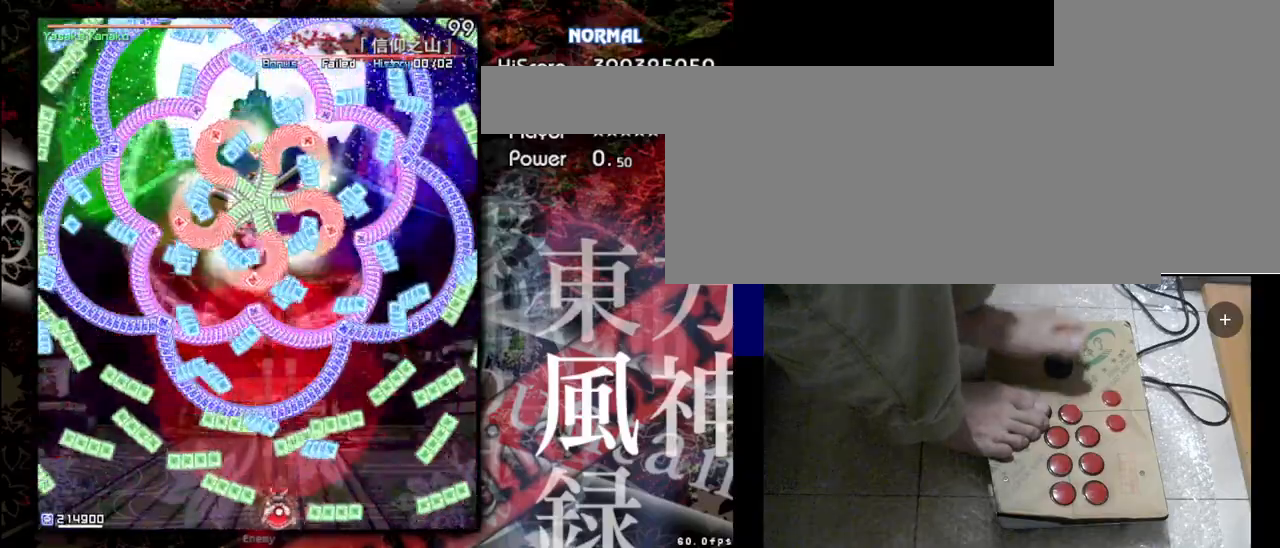
{"keys": ["shift", "z"], "events": [[233, "left", "down"], [433, "left", "up"]]}
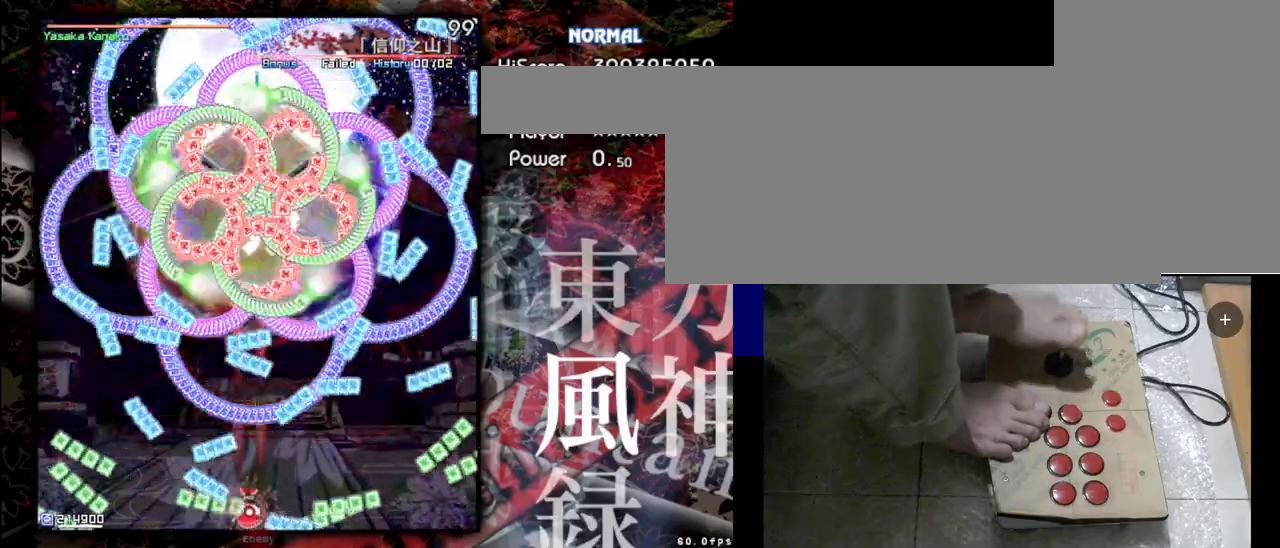
{"keys": ["shift", "z"], "events": [[133, "right", "down"], [300, "right", "up"]]}
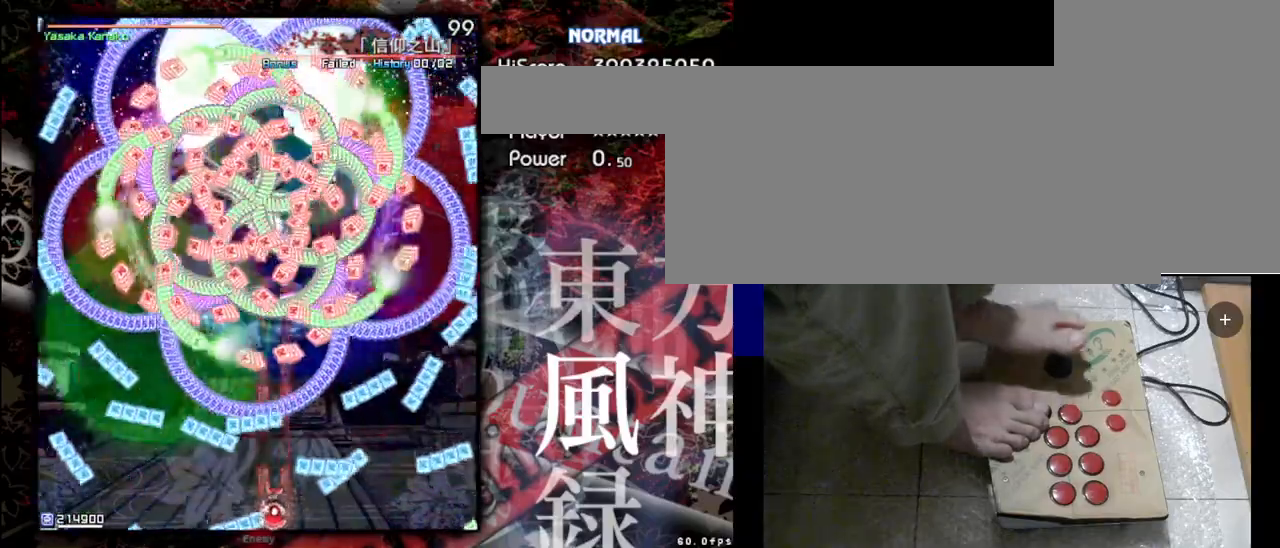
{"keys": ["left", "shift", "z"], "events": [[67, "left", "down"]]}
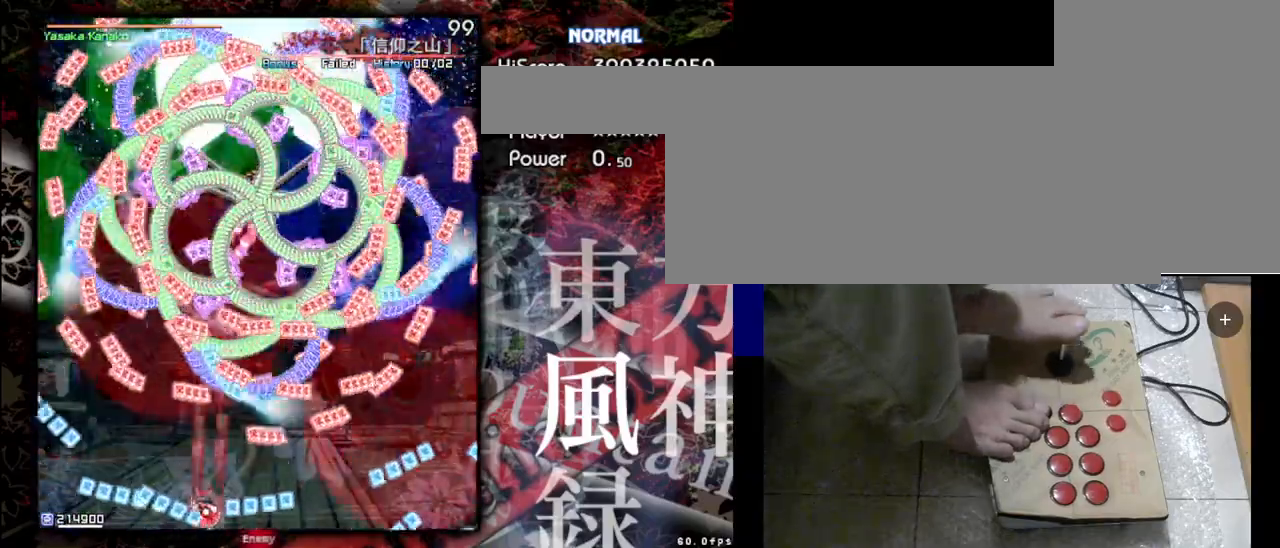
{"keys": ["right", "shift", "z"], "events": [[67, "left", "up"], [167, "left", "down"], [267, "left", "up"], [467, "right", "down"]]}
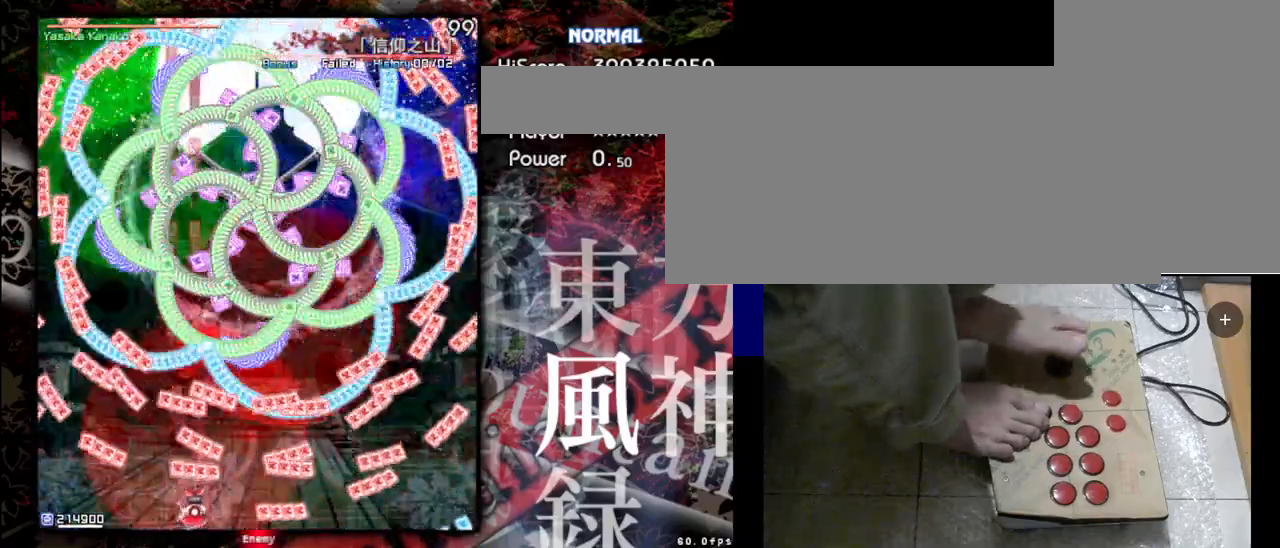
{"keys": ["right", "shift", "z"], "events": []}
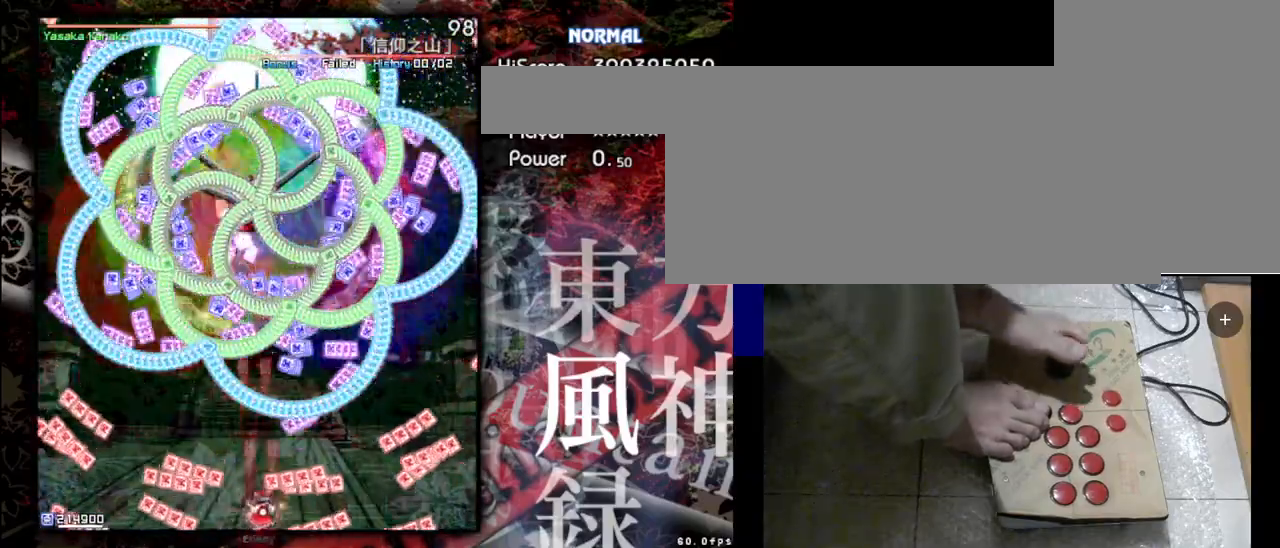
{"keys": ["shift", "z"], "events": [[33, "right", "up"], [267, "left", "down"], [500, "left", "up"]]}
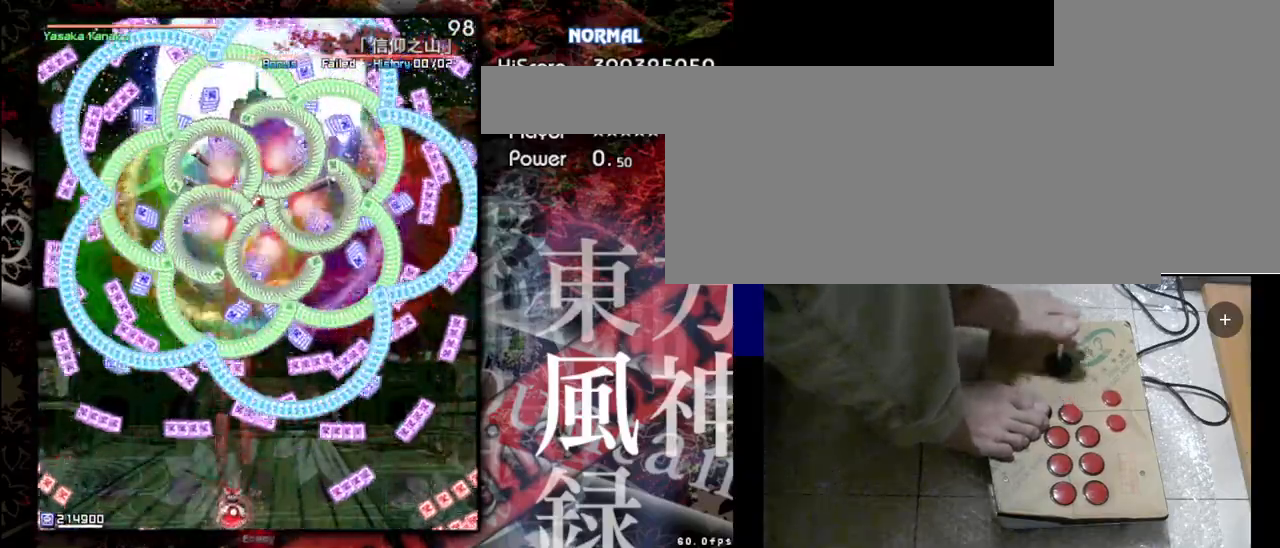
{"keys": ["shift", "z"], "events": [[200, "right", "down"], [233, "down", "down"], [400, "down", "up"], [433, "right", "up"]]}
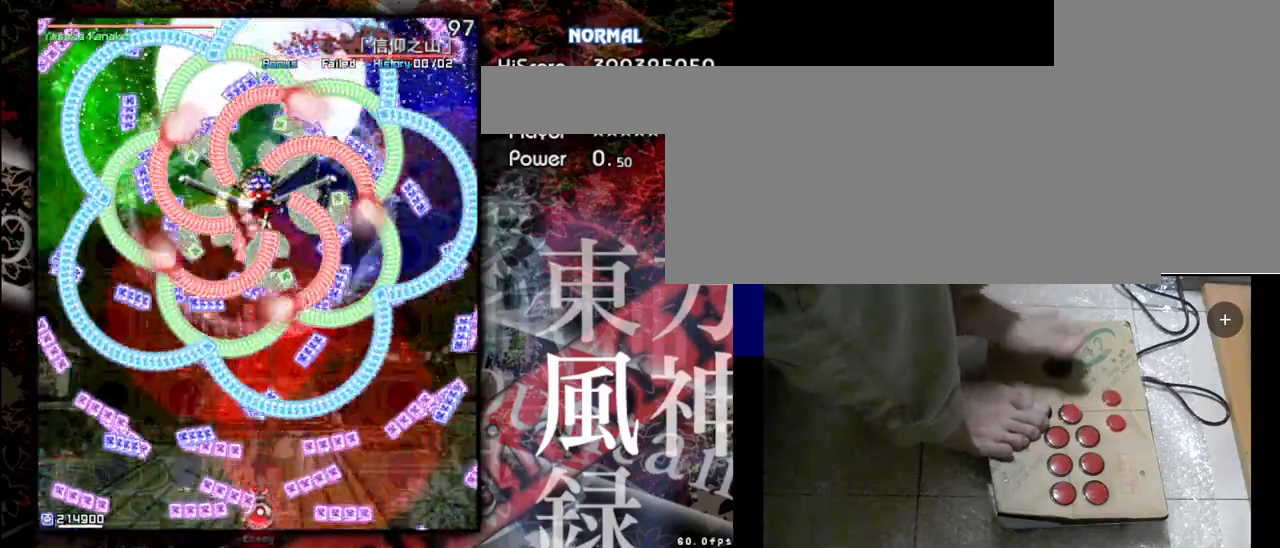
{"keys": ["right", "shift", "z"], "events": [[467, "right", "down"]]}
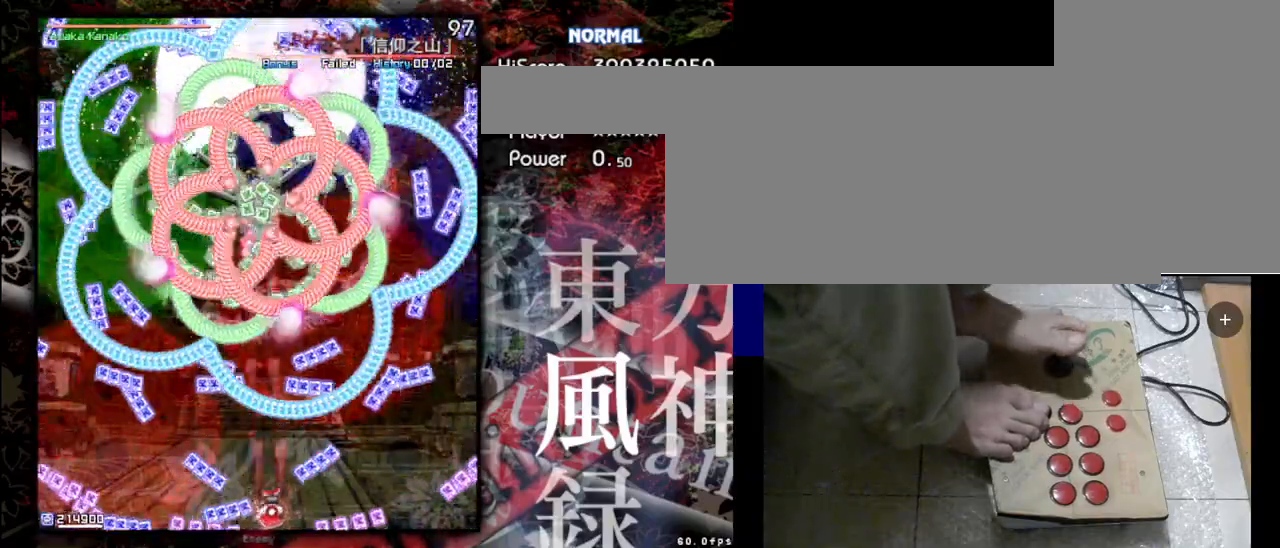
{"keys": ["left", "shift", "z"], "events": [[67, "right", "up"], [300, "left", "down"]]}
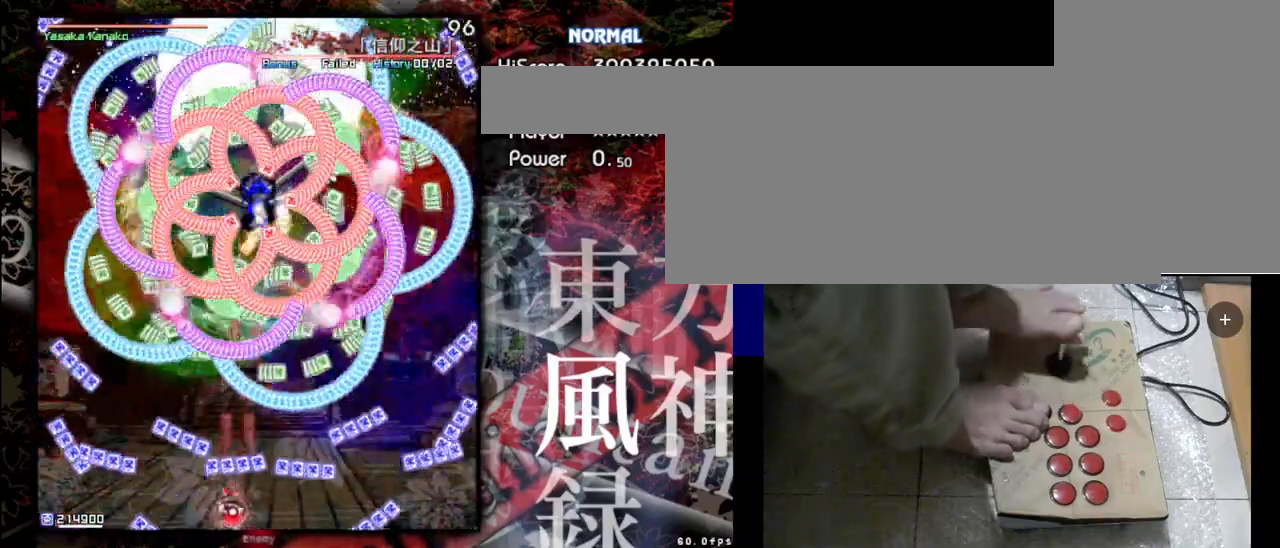
{"keys": ["right", "shift", "z"], "events": [[300, "left", "up"], [400, "right", "down"]]}
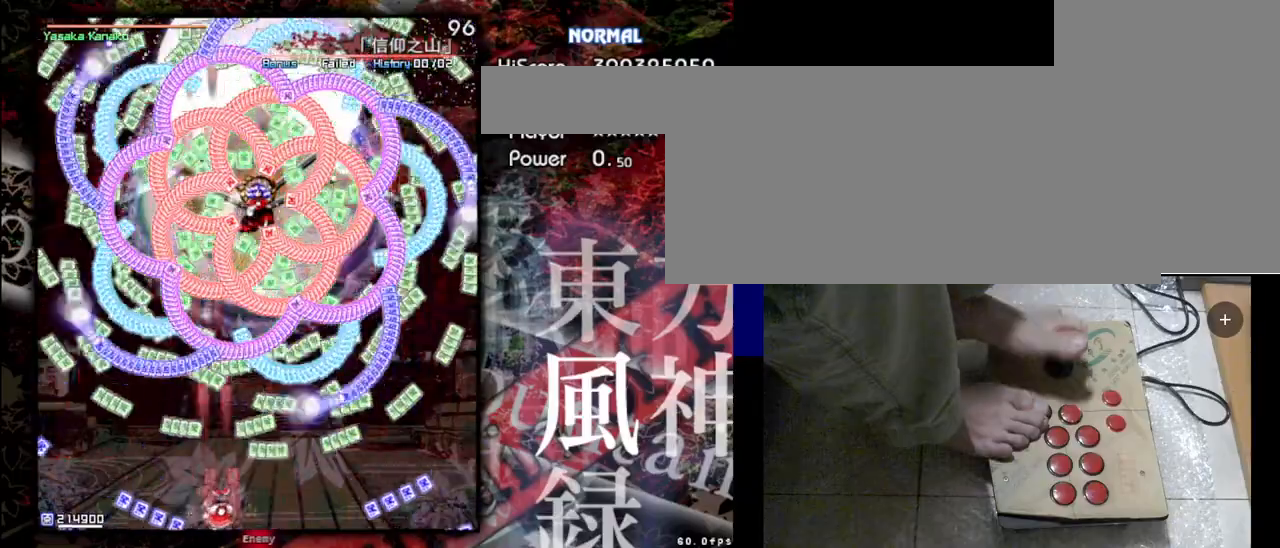
{"keys": ["left", "shift", "z"], "events": [[133, "right", "up"], [433, "left", "down"]]}
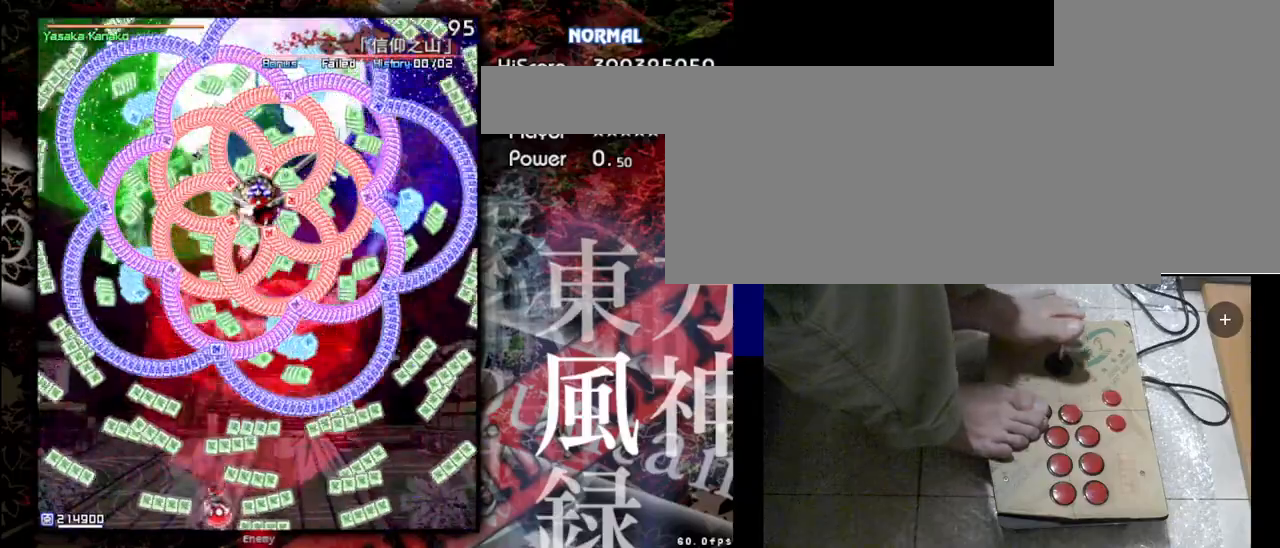
{"keys": ["left", "shift", "z"], "events": [[133, "left", "up"], [300, "left", "down"]]}
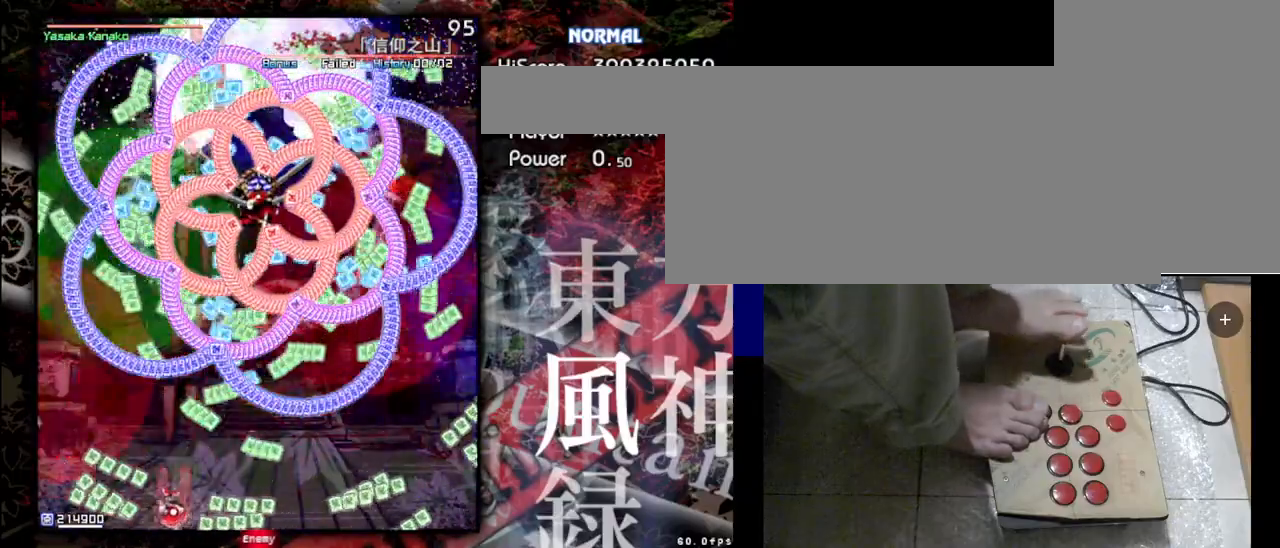
{"keys": ["shift", "z"], "events": [[100, "left", "up"], [300, "right", "down"], [433, "right", "up"]]}
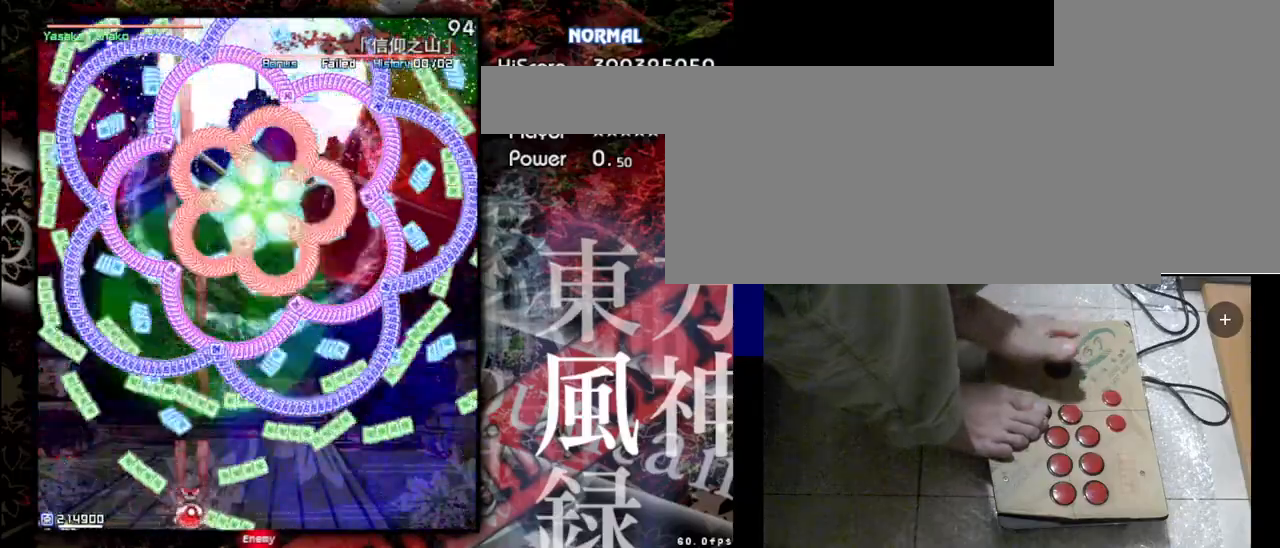
{"keys": ["shift", "z"], "events": [[167, "right", "down"], [367, "right", "up"]]}
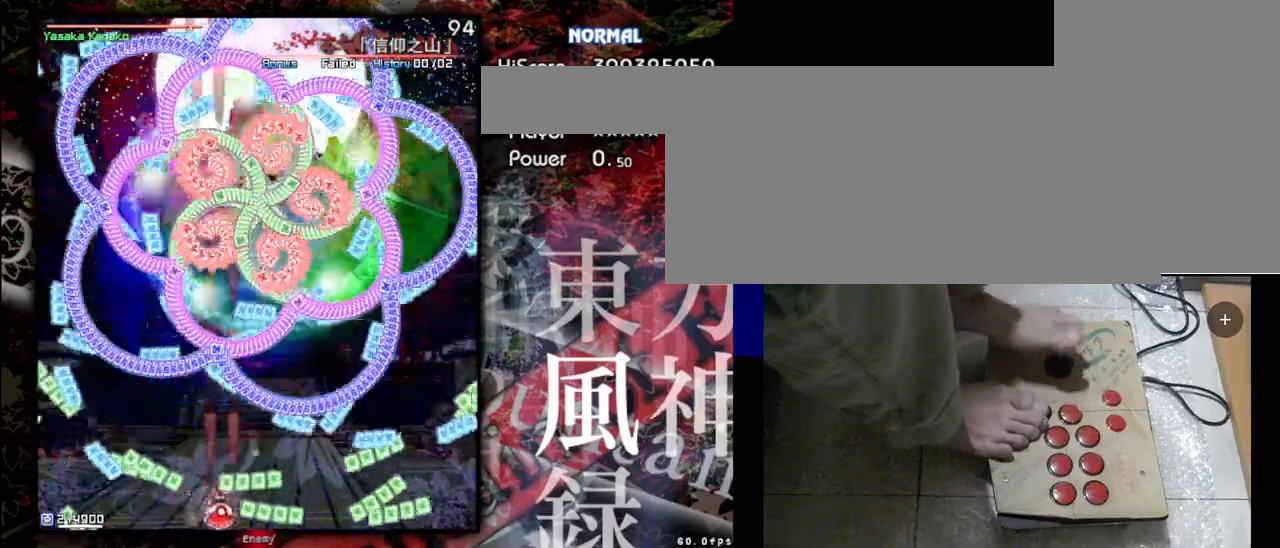
{"keys": ["shift", "z"], "events": [[67, "left", "down"], [300, "left", "up"]]}
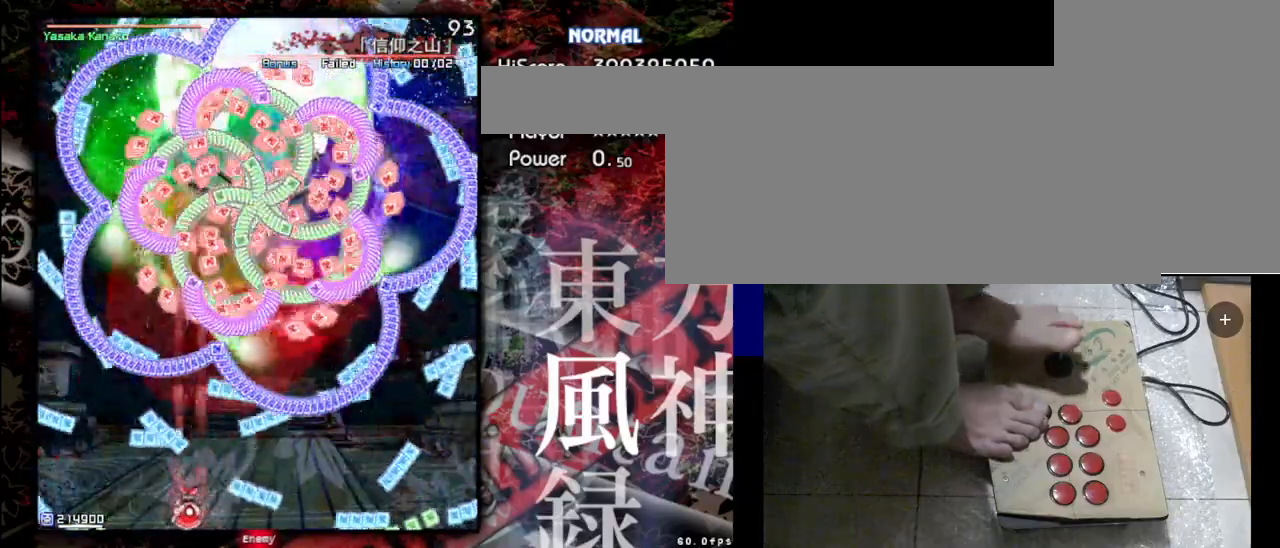
{"keys": ["down", "right", "shift", "z"], "events": [[67, "up", "down"], [133, "right", "down"], [267, "up", "up"], [333, "down", "down"]]}
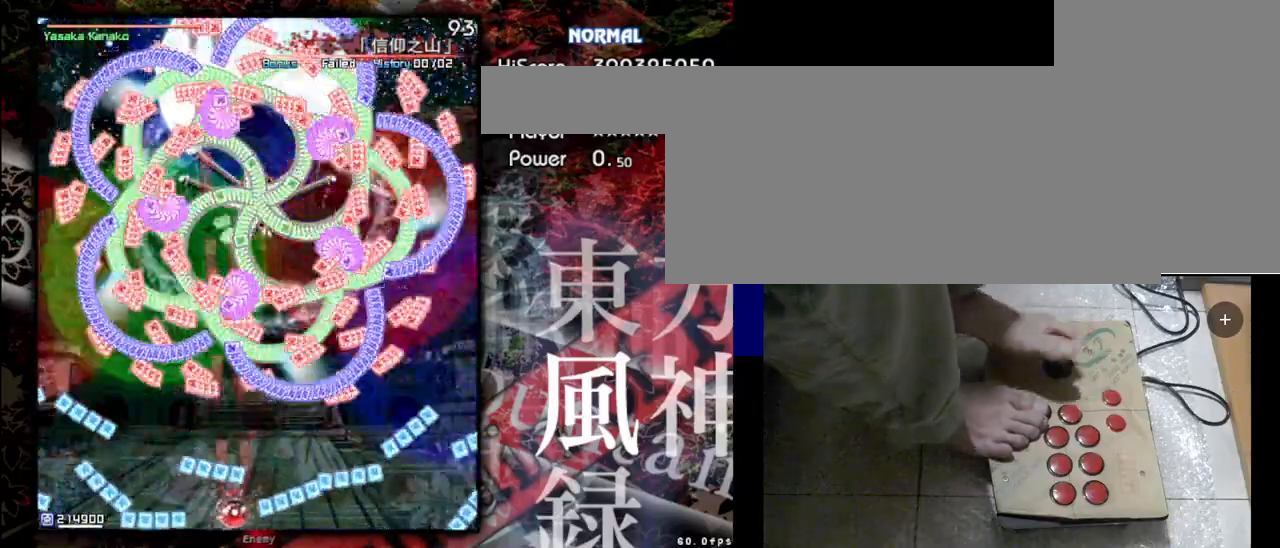
{"keys": ["shift", "z"], "events": [[100, "down", "up"], [333, "right", "up"]]}
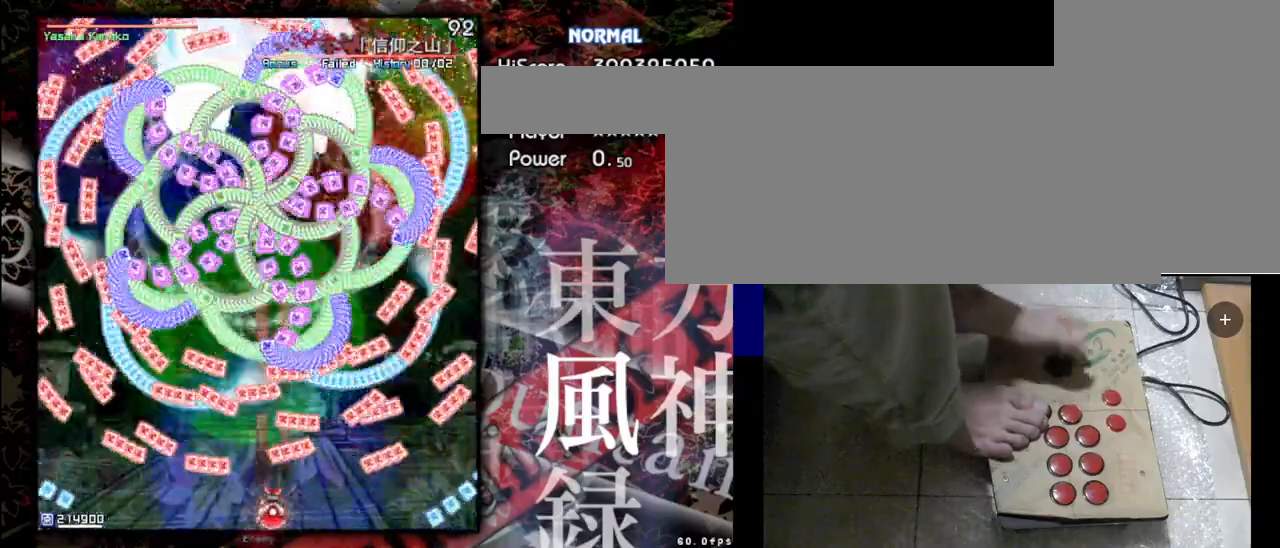
{"keys": ["left", "shift", "z"], "events": [[267, "right", "down"], [333, "down", "down"], [400, "down", "up"], [467, "right", "up"], [500, "left", "down"]]}
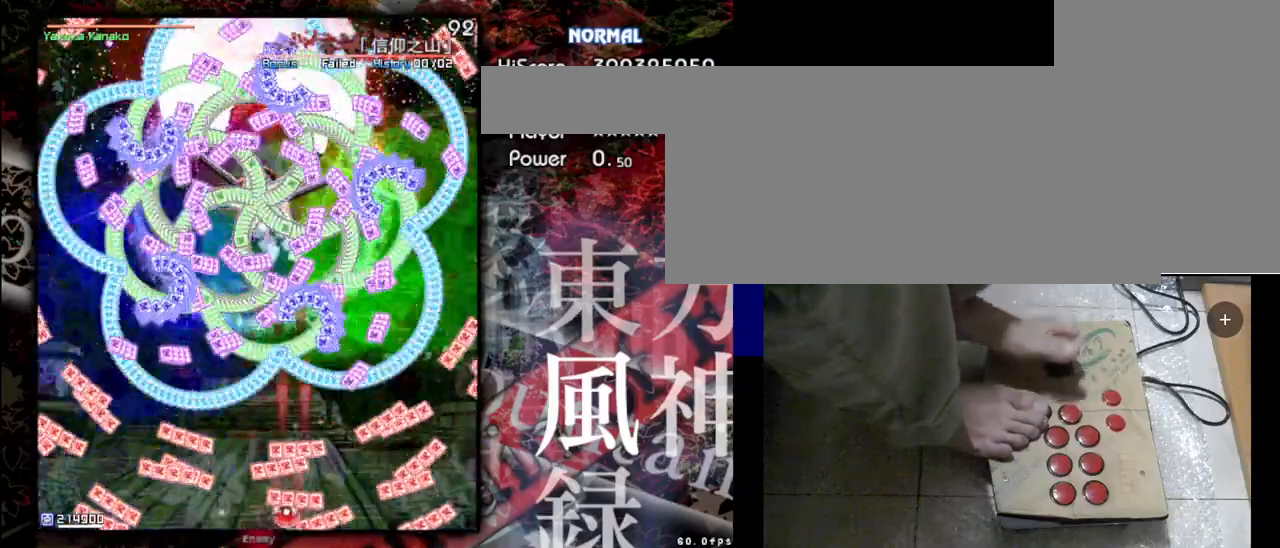
{"keys": ["shift", "z"], "events": [[400, "left", "up"]]}
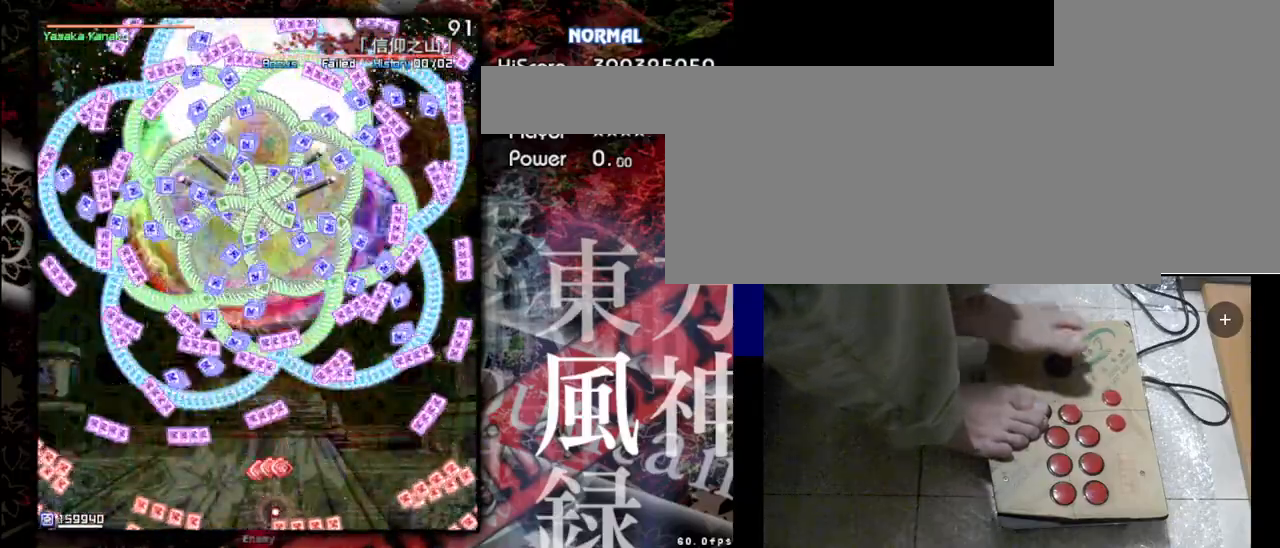
{"keys": ["shift", "z"], "events": [[267, "down", "down"], [467, "down", "up"]]}
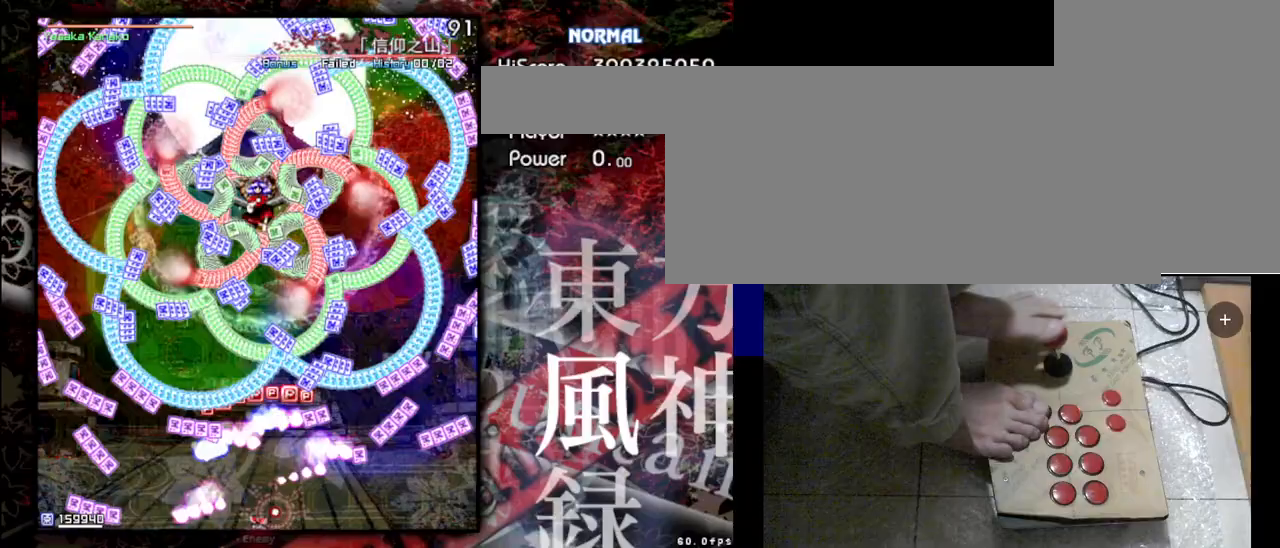
{"keys": ["shift", "z"], "events": []}
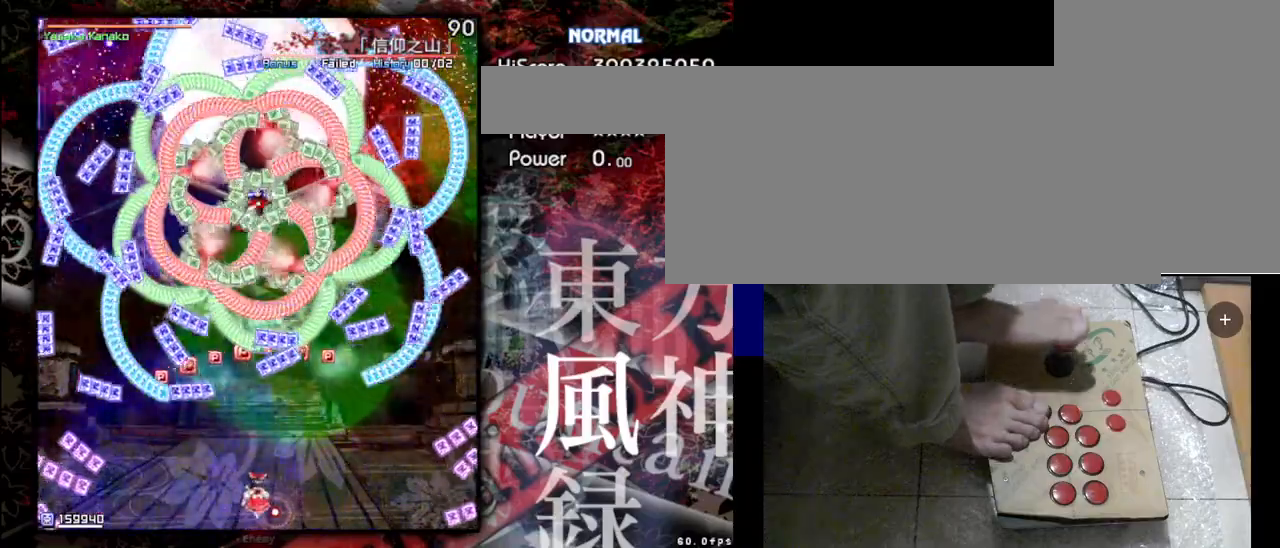
{"keys": ["left", "shift", "up", "z"], "events": [[133, "left", "down"], [267, "up", "down"]]}